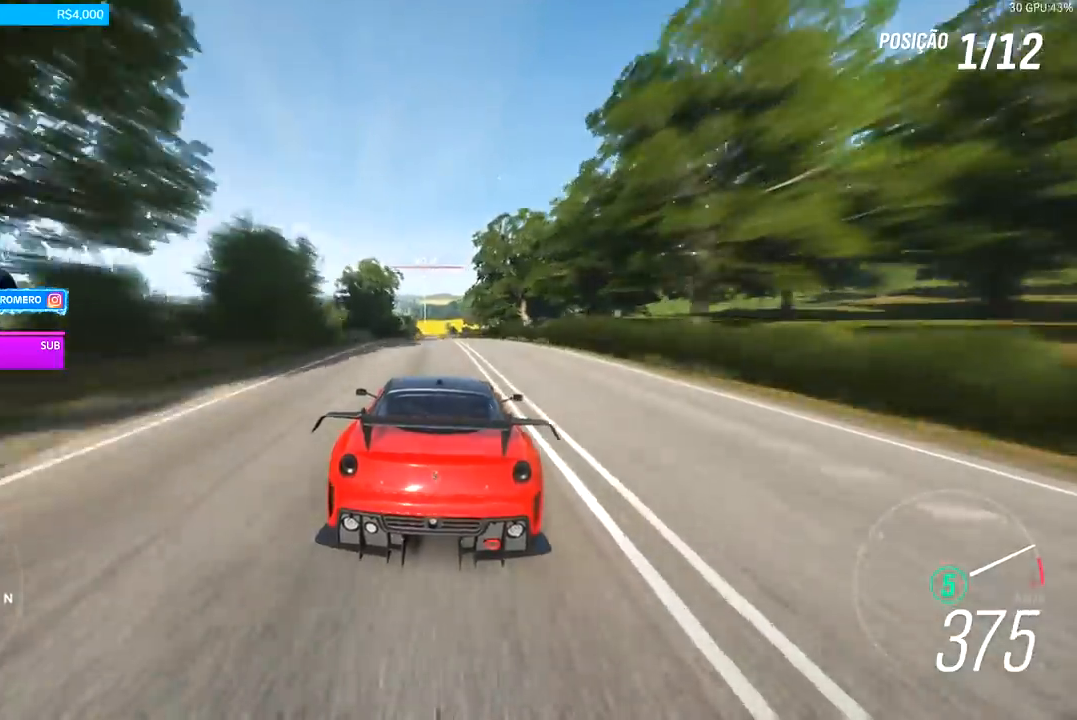
Gameplay with a controller (Xbox layout); each line is a JSON object with the inputs held at the frame after it. "events" lists button and stick changes between this image and that frame as [ms after this image, input, new state], when the widget could be followed in between.
{"buttons": ["R2"], "left_stick": "center", "right_stick": "center", "events": [[67, "left_stick", "right"], [200, "left_stick", "center"]]}
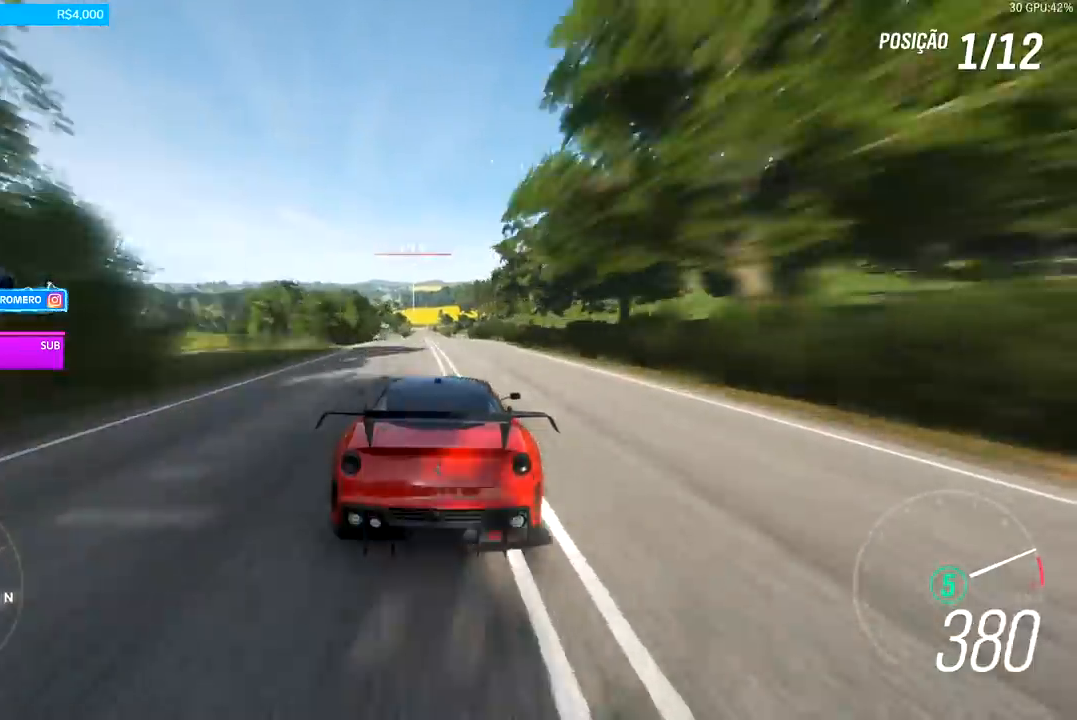
{"buttons": ["R2"], "left_stick": "down-left", "right_stick": "center", "events": [[67, "B", "down"], [167, "B", "up"], [467, "left_stick", "down-left"]]}
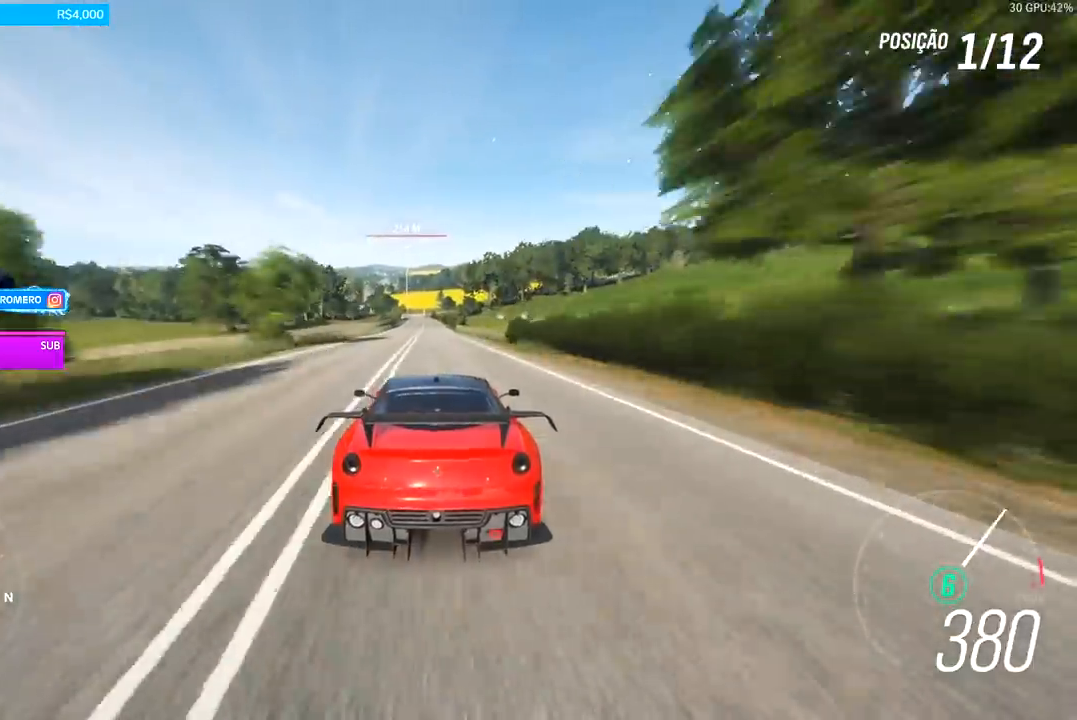
{"buttons": ["R2"], "left_stick": "center", "right_stick": "center", "events": [[100, "left_stick", "center"], [233, "left_stick", "left"], [300, "left_stick", "down-left"], [433, "left_stick", "center"]]}
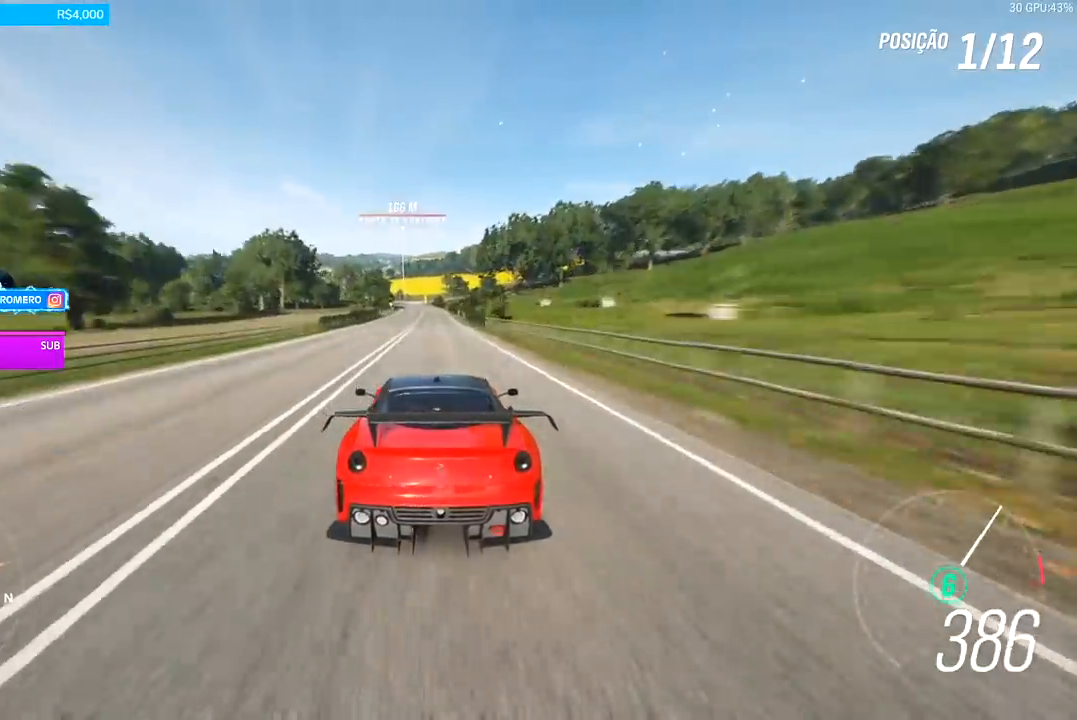
{"buttons": ["R2"], "left_stick": "left", "right_stick": "center", "events": [[100, "left_stick", "down-left"], [200, "left_stick", "center"], [367, "left_stick", "left"]]}
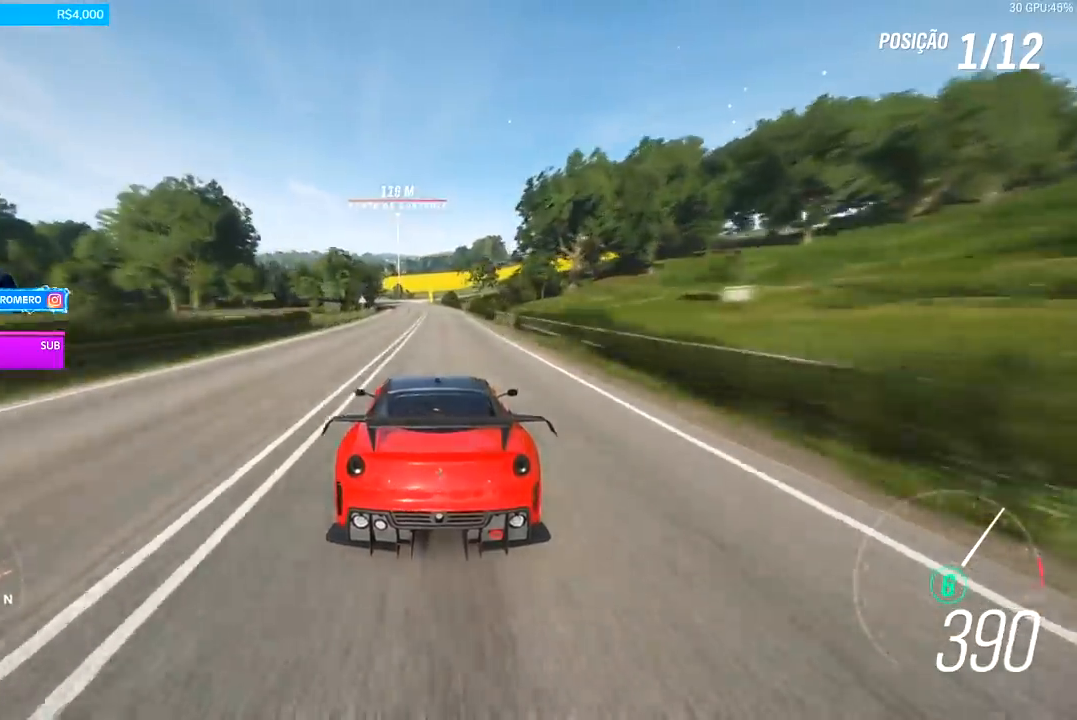
{"buttons": ["R2"], "left_stick": "left", "right_stick": "center", "events": [[200, "left_stick", "down-left"], [500, "left_stick", "left"]]}
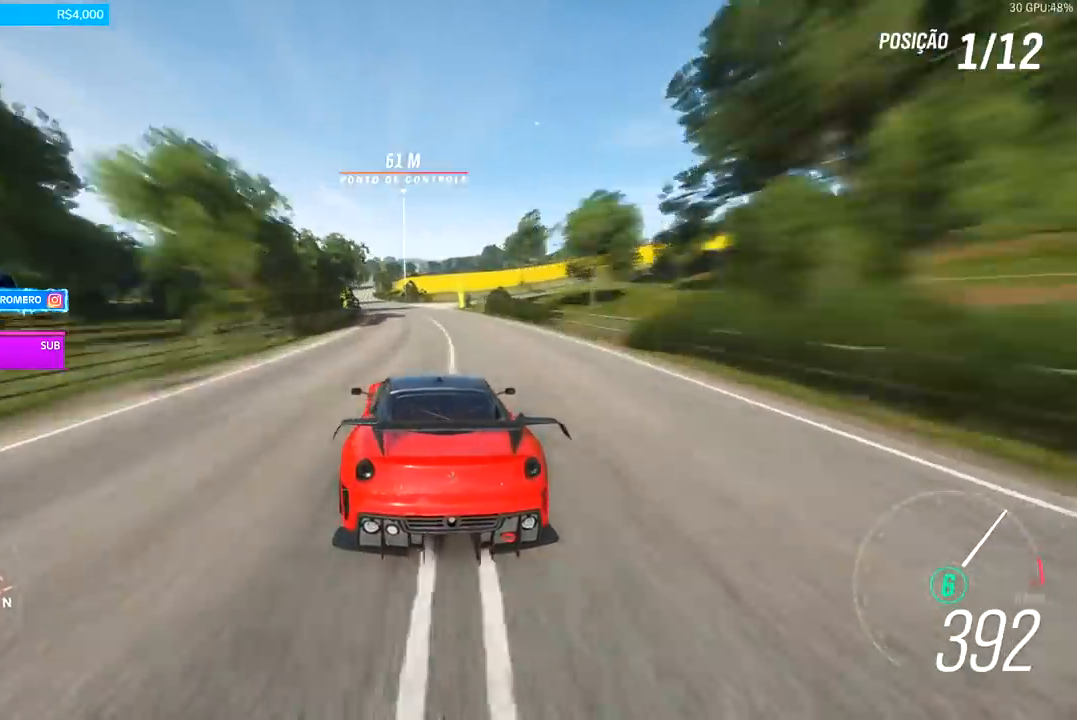
{"buttons": ["R2"], "left_stick": "center", "right_stick": "center", "events": [[100, "left_stick", "down-left"], [467, "left_stick", "center"]]}
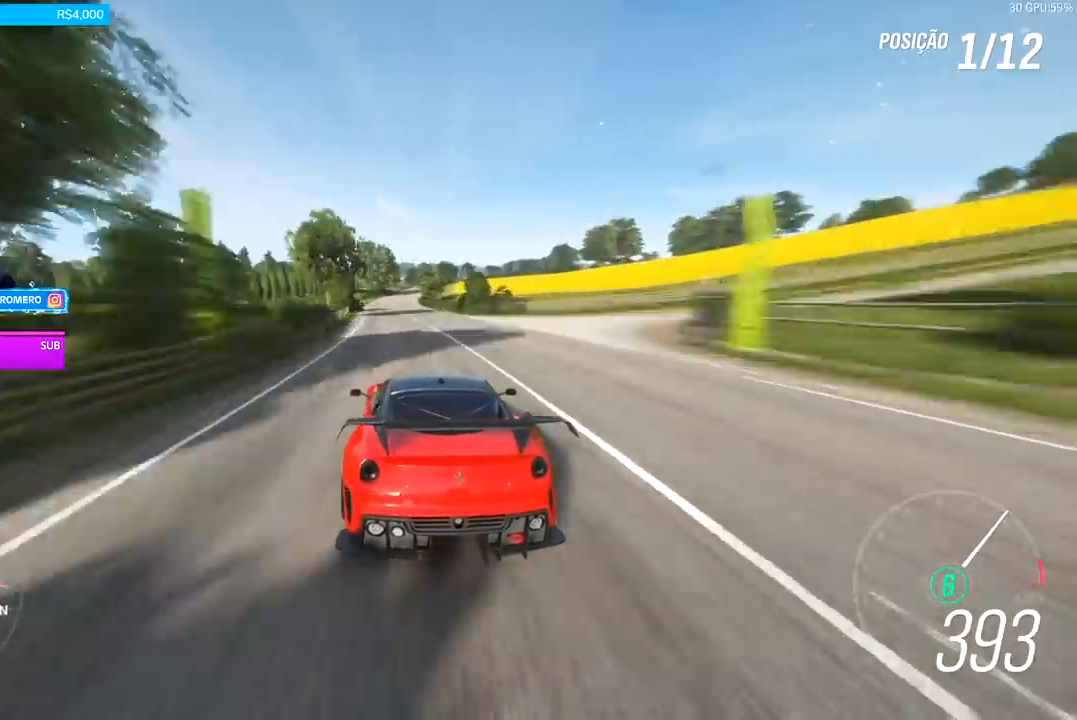
{"buttons": ["R2"], "left_stick": "center", "right_stick": "center", "events": [[133, "left_stick", "down-left"], [233, "left_stick", "center"]]}
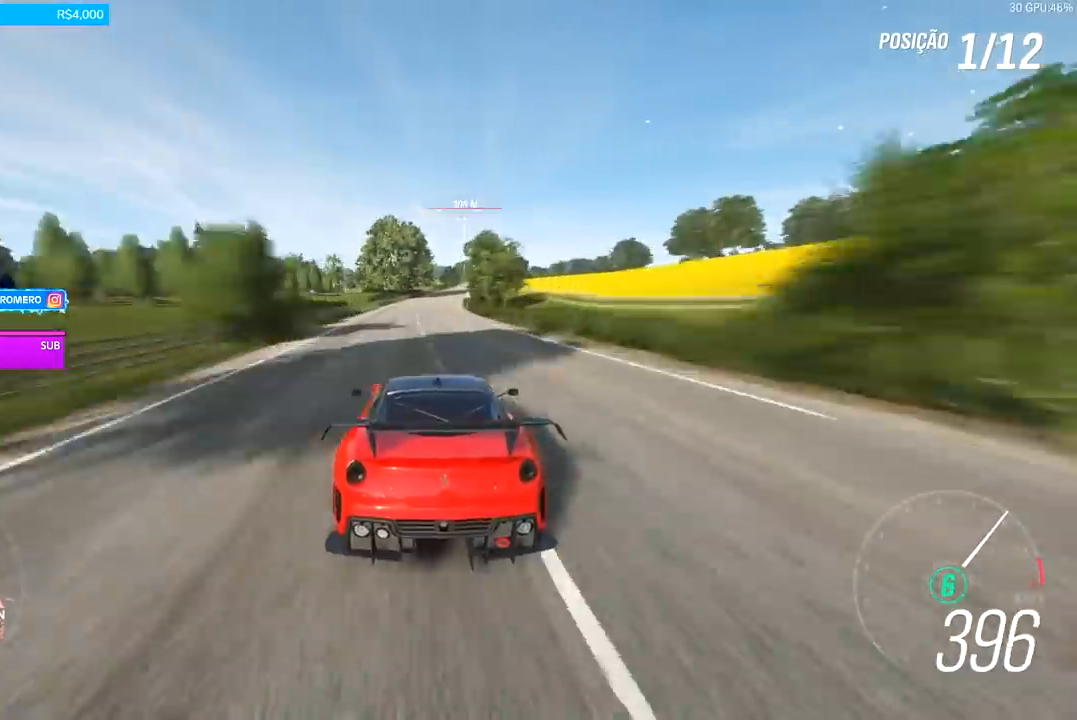
{"buttons": ["R2"], "left_stick": "right", "right_stick": "center", "events": [[67, "left_stick", "right"], [200, "left_stick", "center"], [367, "left_stick", "right"]]}
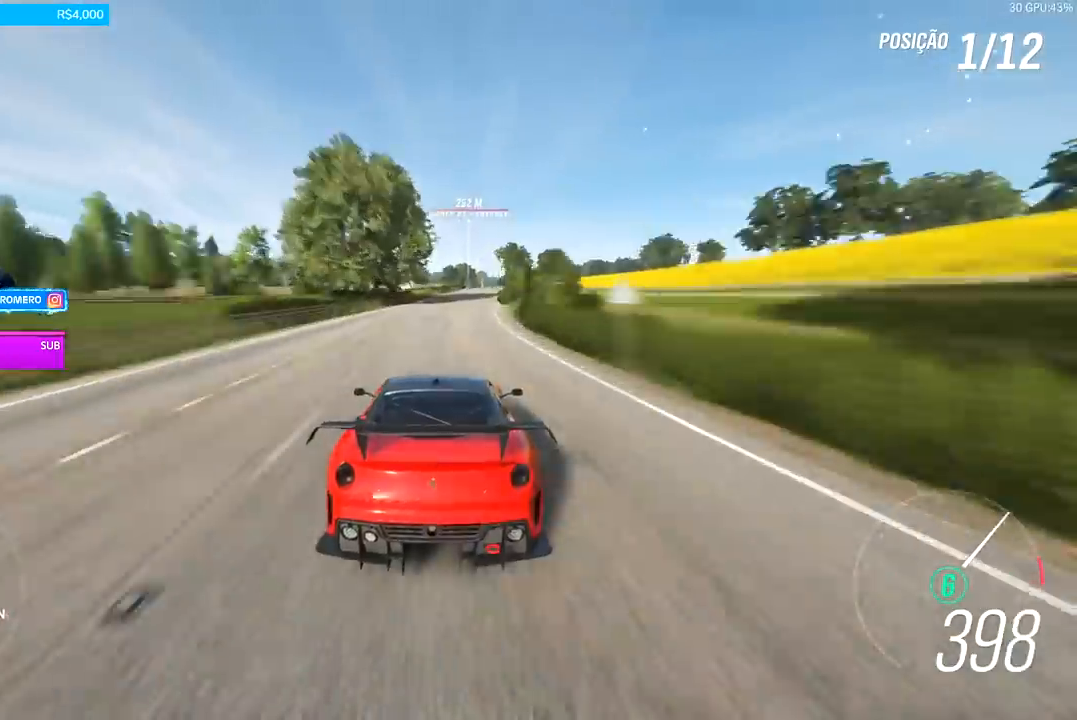
{"buttons": ["R2"], "left_stick": "center", "right_stick": "center", "events": [[33, "left_stick", "center"], [200, "left_stick", "right"], [333, "left_stick", "center"]]}
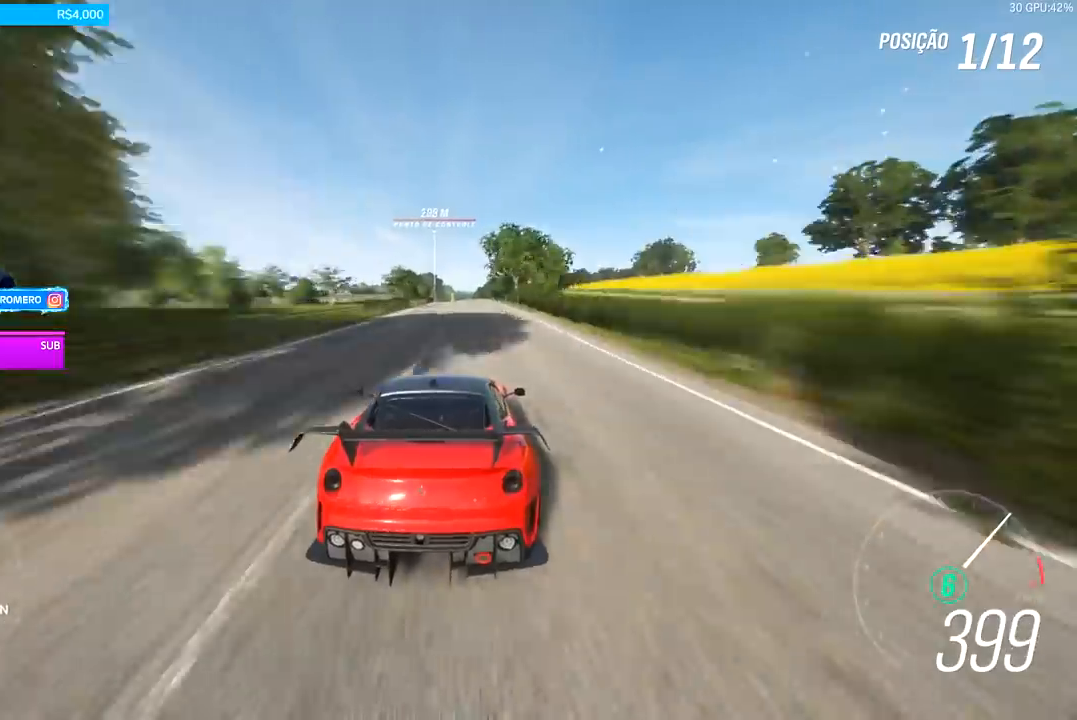
{"buttons": ["R2"], "left_stick": "center", "right_stick": "center", "events": [[267, "left_stick", "left"], [367, "left_stick", "center"]]}
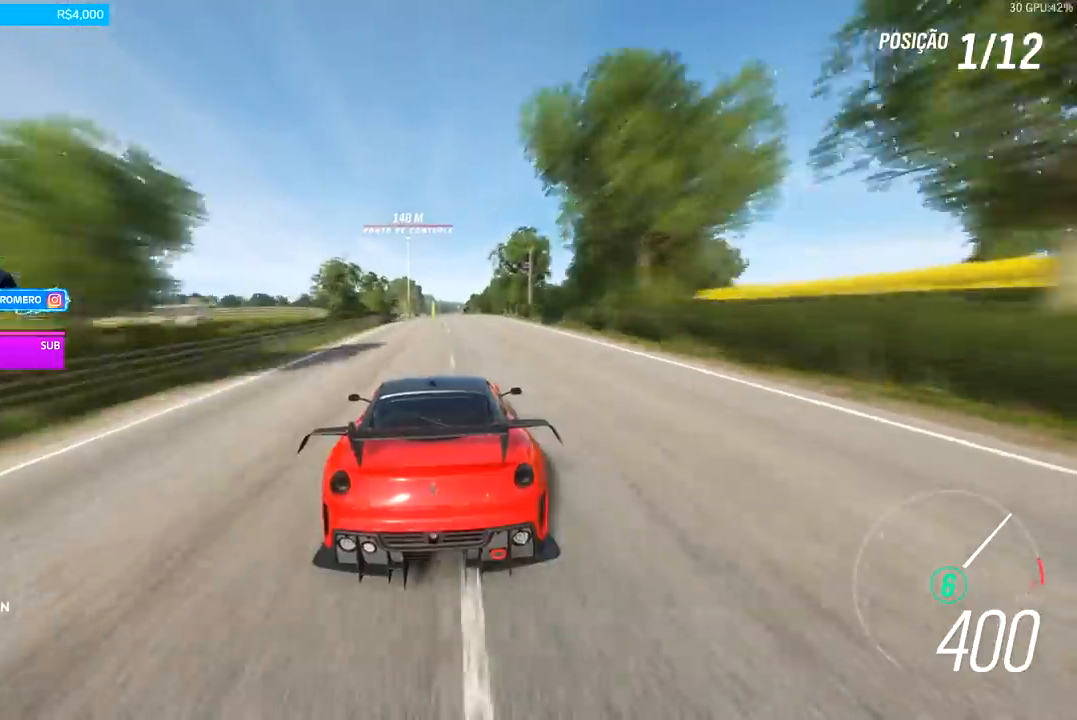
{"buttons": ["R2"], "left_stick": "center", "right_stick": "center", "events": [[33, "left_stick", "down-left"], [467, "left_stick", "center"]]}
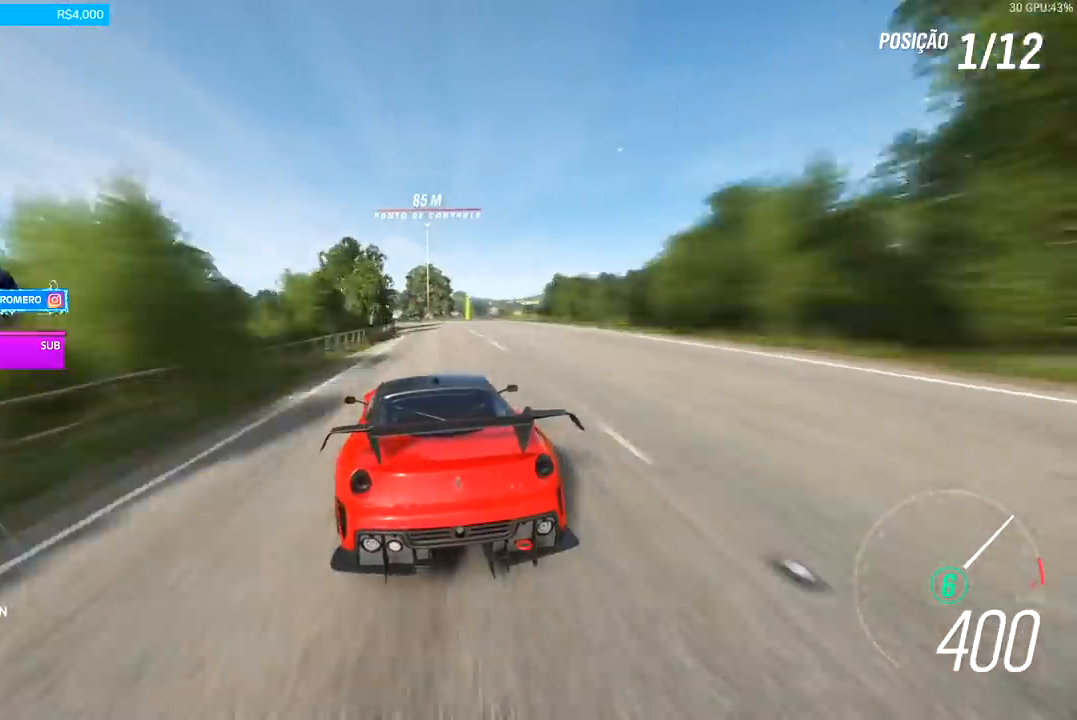
{"buttons": ["R2"], "left_stick": "left", "right_stick": "center", "events": [[100, "left_stick", "left"], [233, "R2", "up"], [467, "R2", "down"]]}
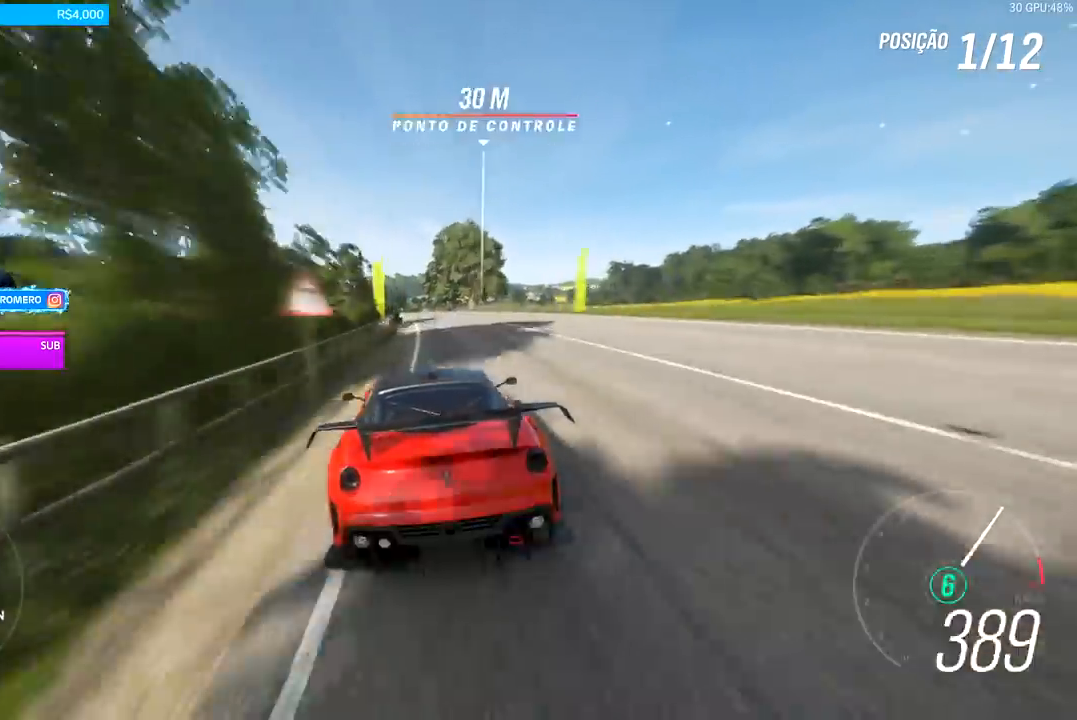
{"buttons": ["R2"], "left_stick": "center", "right_stick": "center", "events": [[500, "left_stick", "center"]]}
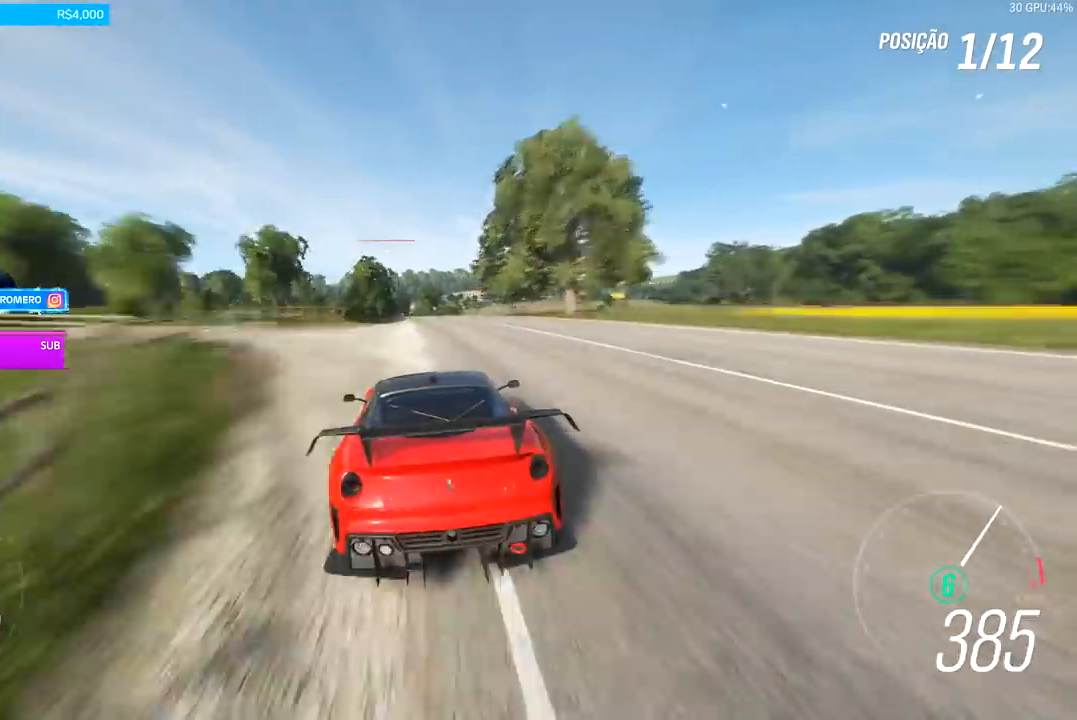
{"buttons": ["R2"], "left_stick": "left", "right_stick": "center", "events": [[133, "left_stick", "left"], [200, "left_stick", "center"], [433, "left_stick", "left"]]}
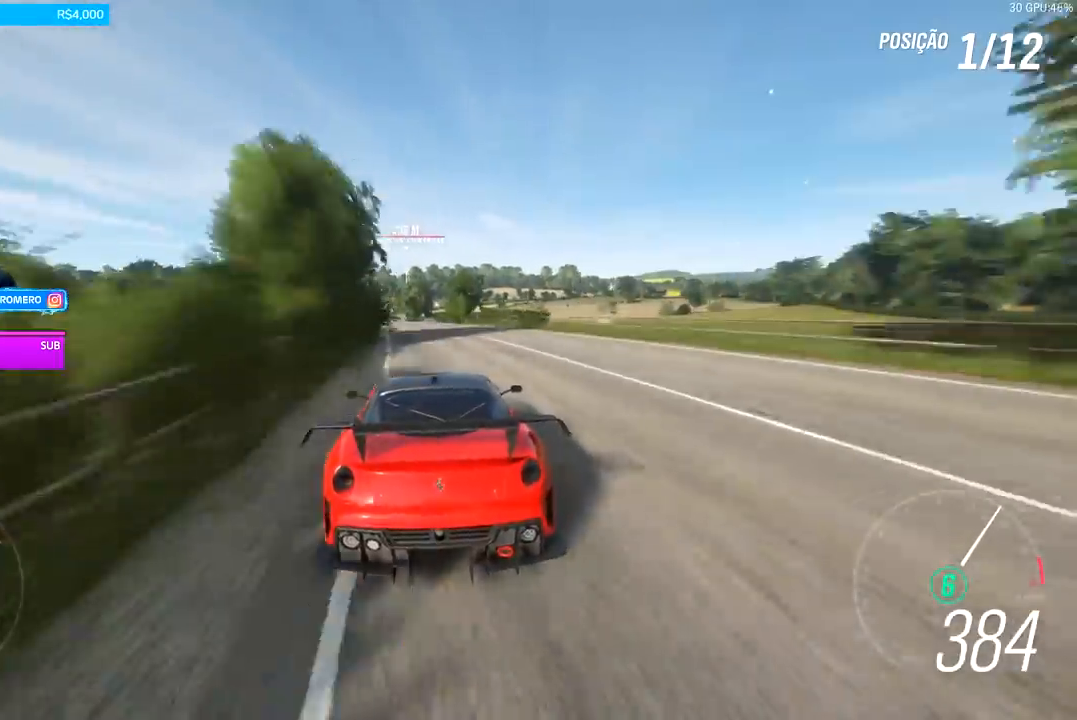
{"buttons": ["R2"], "left_stick": "down-left", "right_stick": "center", "events": [[133, "left_stick", "center"], [300, "left_stick", "down-left"]]}
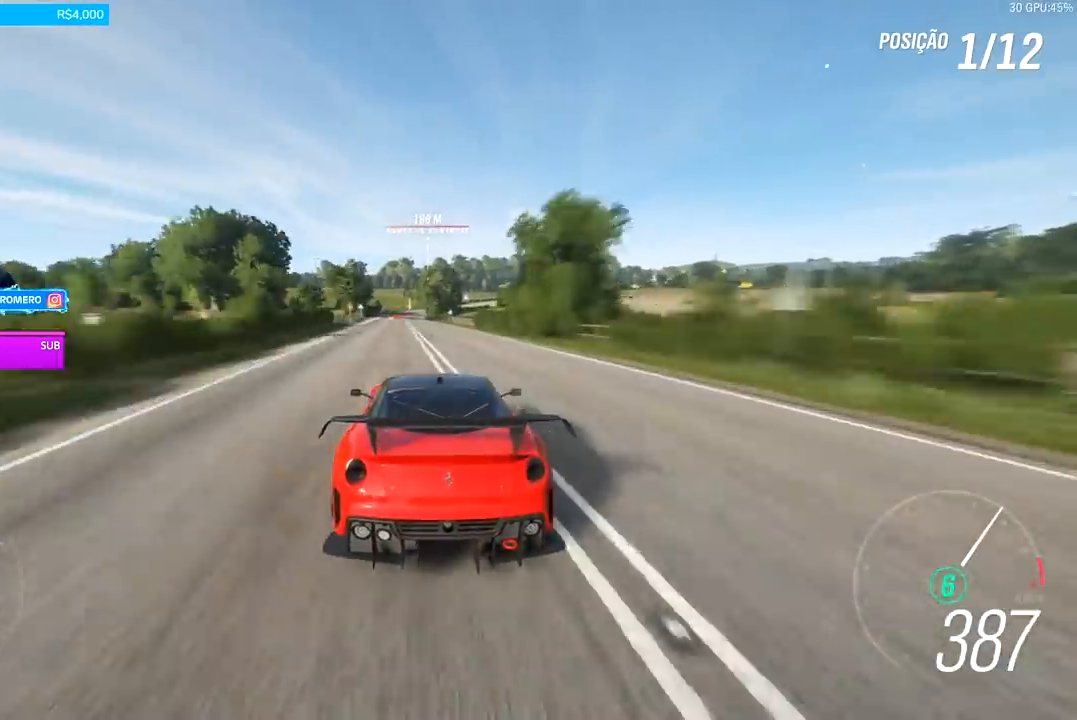
{"buttons": ["R2"], "left_stick": "center", "right_stick": "center", "events": [[133, "left_stick", "center"], [233, "left_stick", "left"], [300, "left_stick", "center"]]}
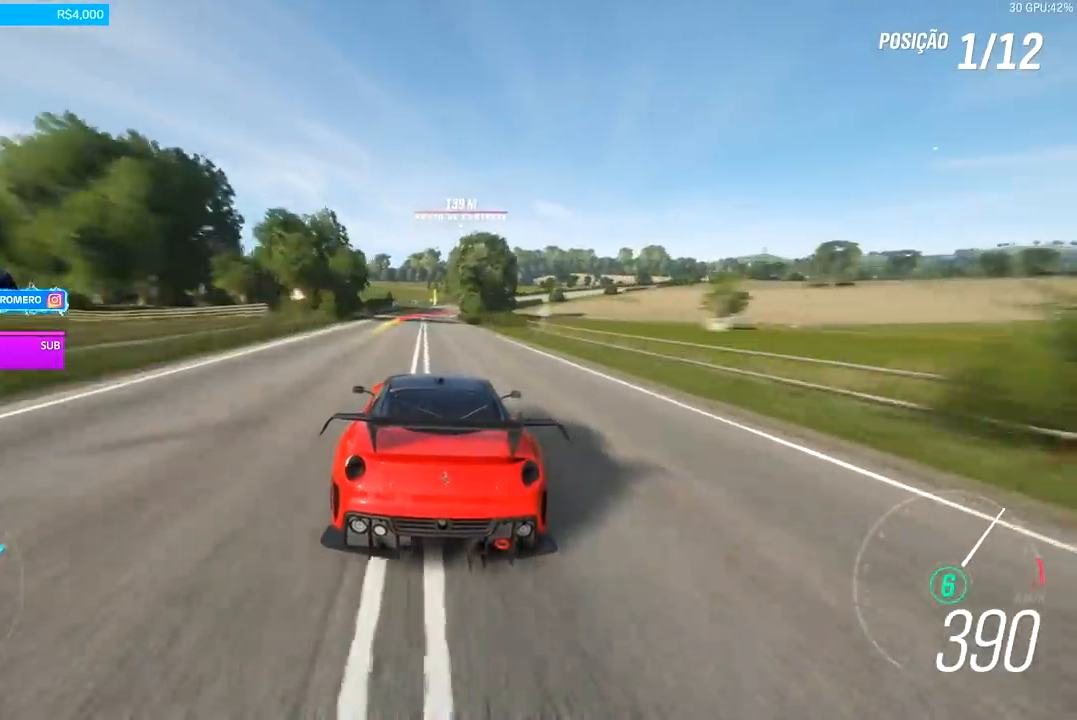
{"buttons": ["L2"], "left_stick": "right", "right_stick": "center", "events": [[200, "R2", "up"], [333, "L2", "down"], [333, "X", "down"], [400, "X", "up"], [400, "left_stick", "right"]]}
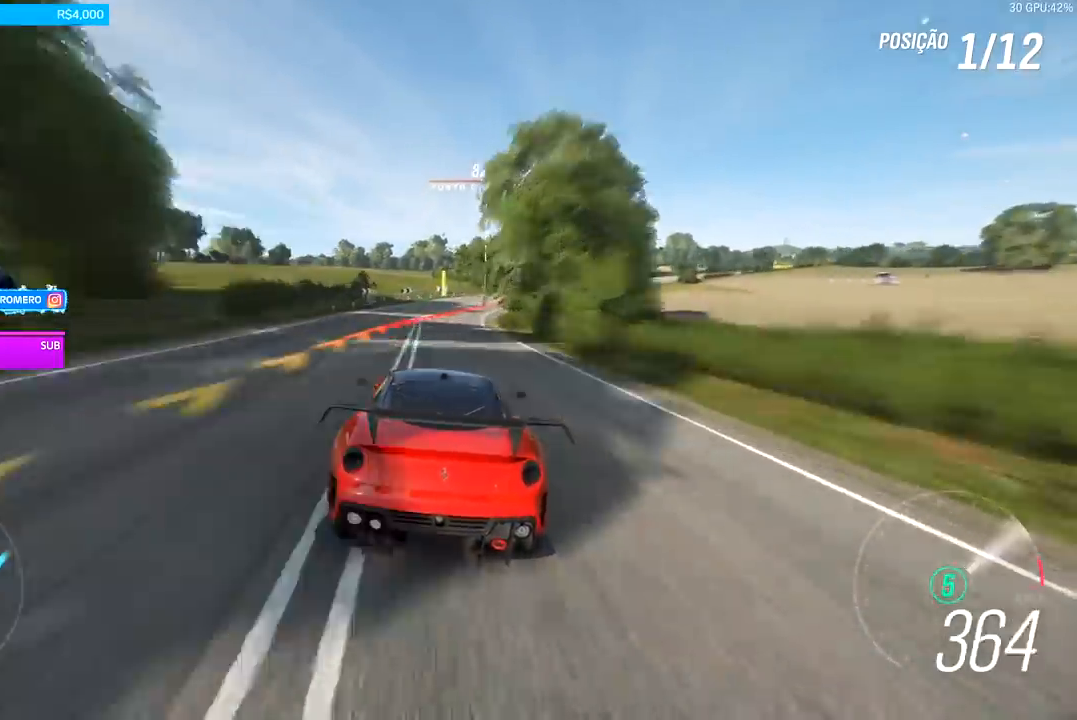
{"buttons": [], "left_stick": "right", "right_stick": "center", "events": [[100, "L2", "up"]]}
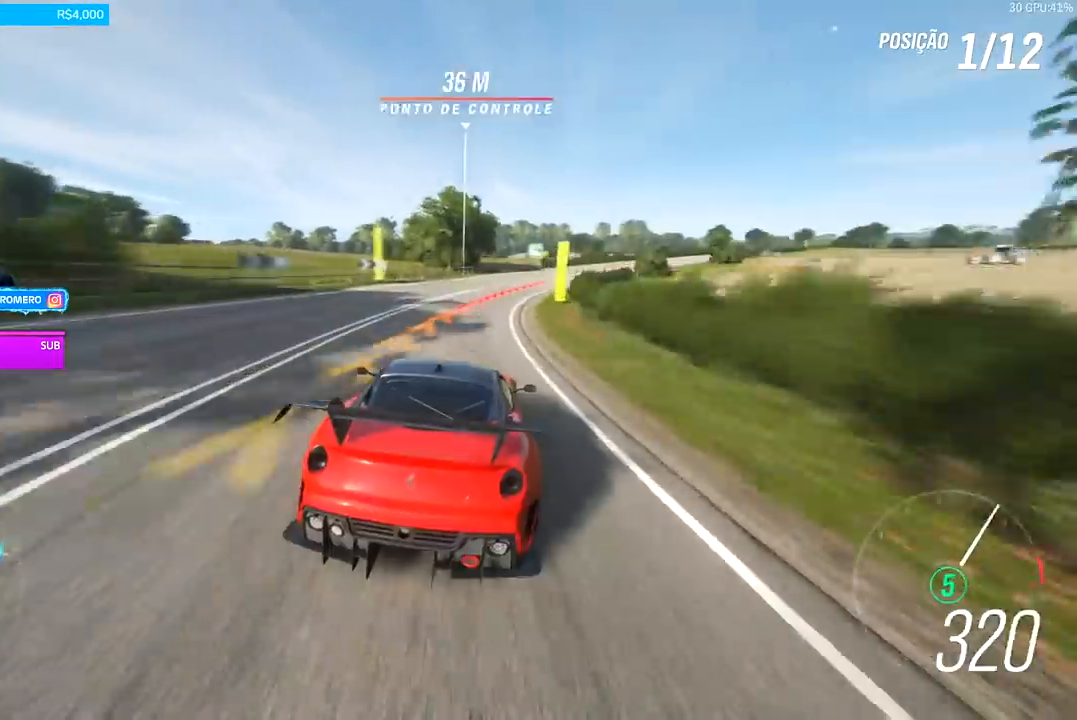
{"buttons": [], "left_stick": "right", "right_stick": "center", "events": [[67, "R2", "down"], [267, "R2", "up"]]}
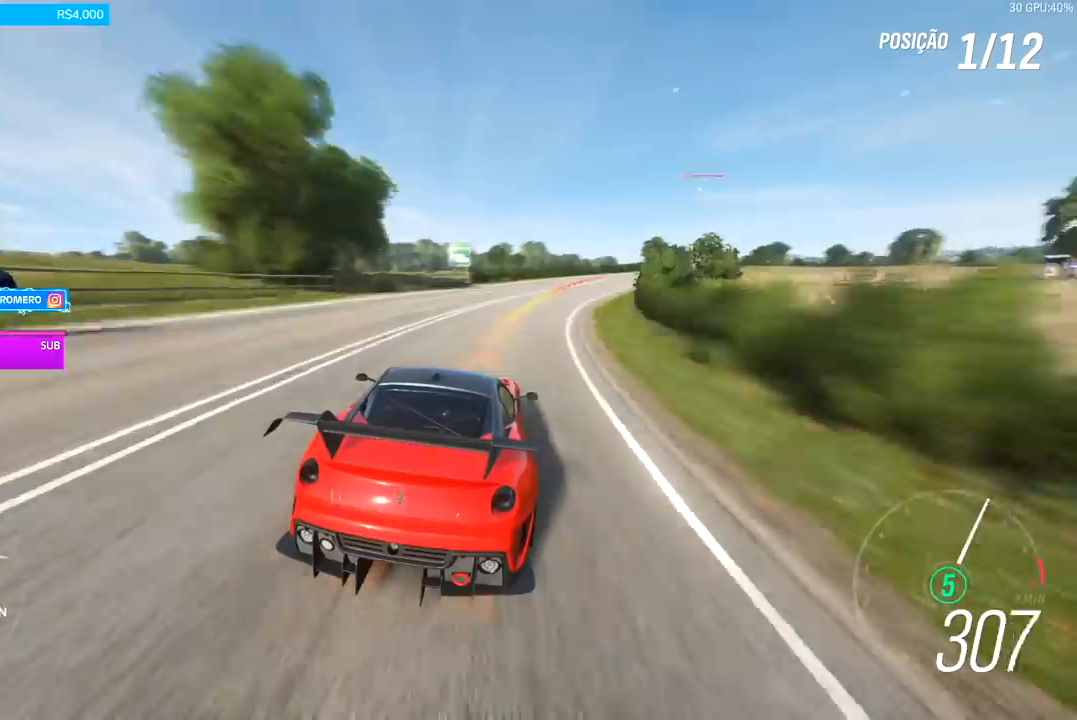
{"buttons": [], "left_stick": "right", "right_stick": "center", "events": [[133, "X", "down"], [200, "X", "up"]]}
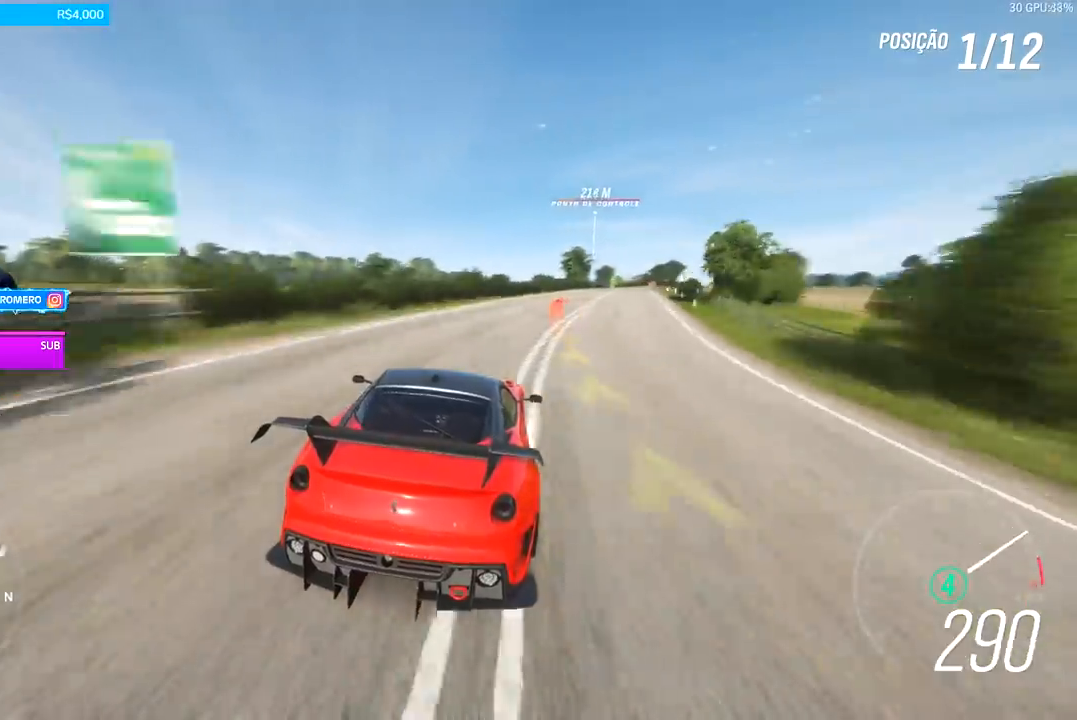
{"buttons": [], "left_stick": "right", "right_stick": "center", "events": []}
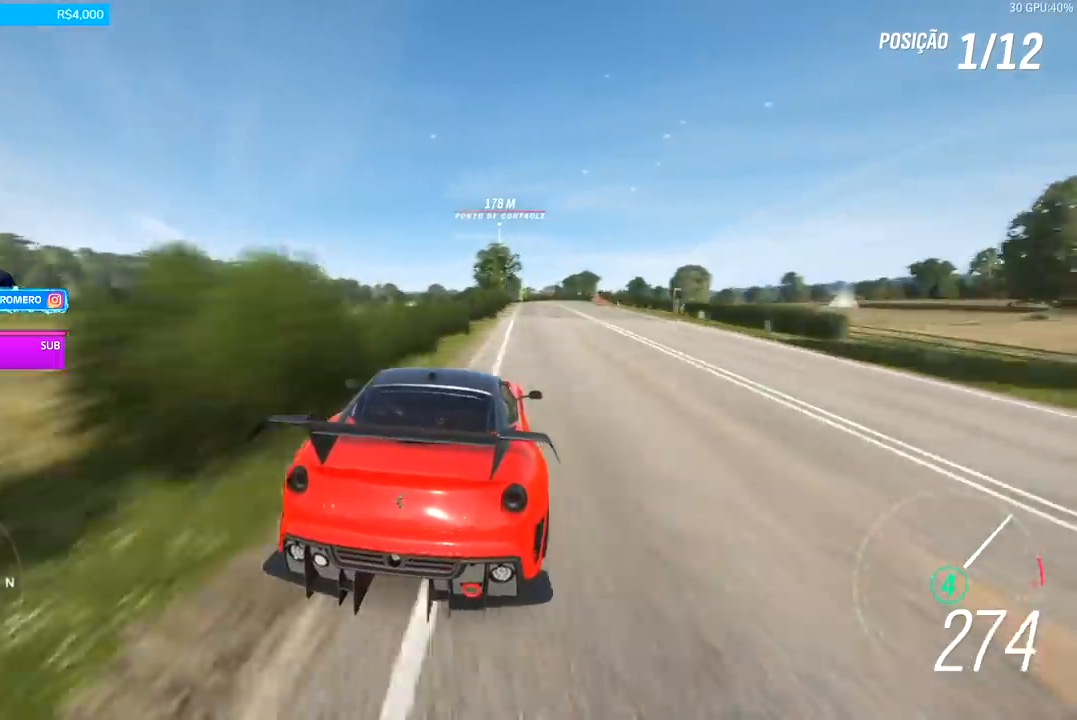
{"buttons": [], "left_stick": "center", "right_stick": "center", "events": [[367, "left_stick", "center"]]}
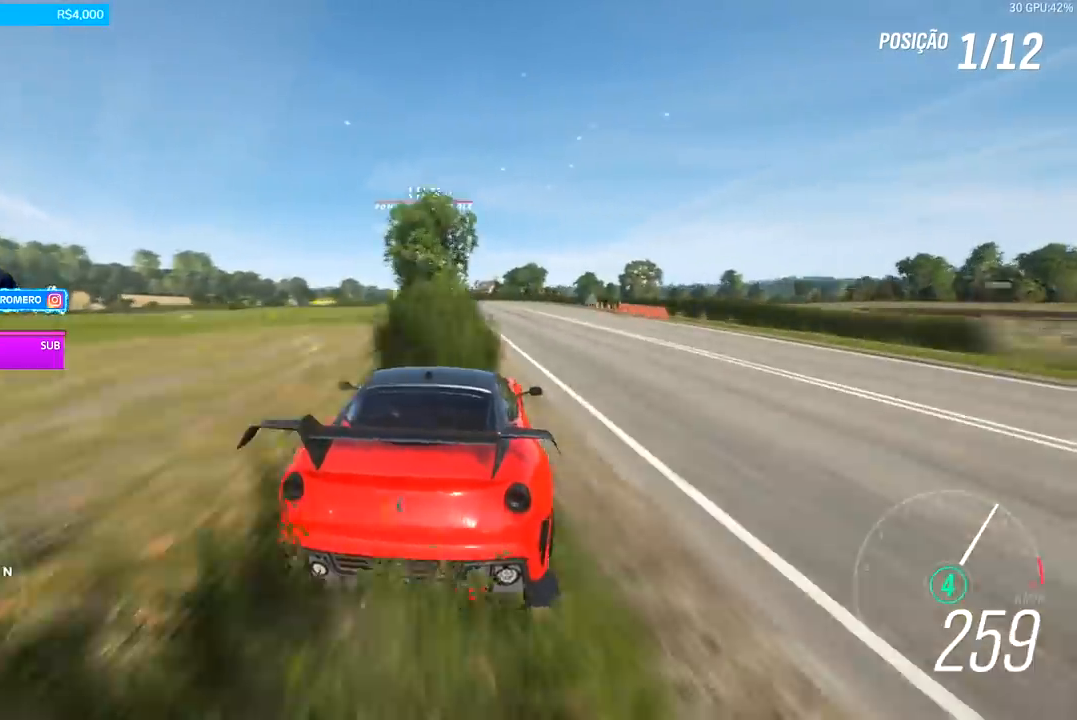
{"buttons": ["R2"], "left_stick": "down-left", "right_stick": "center", "events": [[300, "R2", "down"], [300, "left_stick", "left"], [367, "left_stick", "down-left"]]}
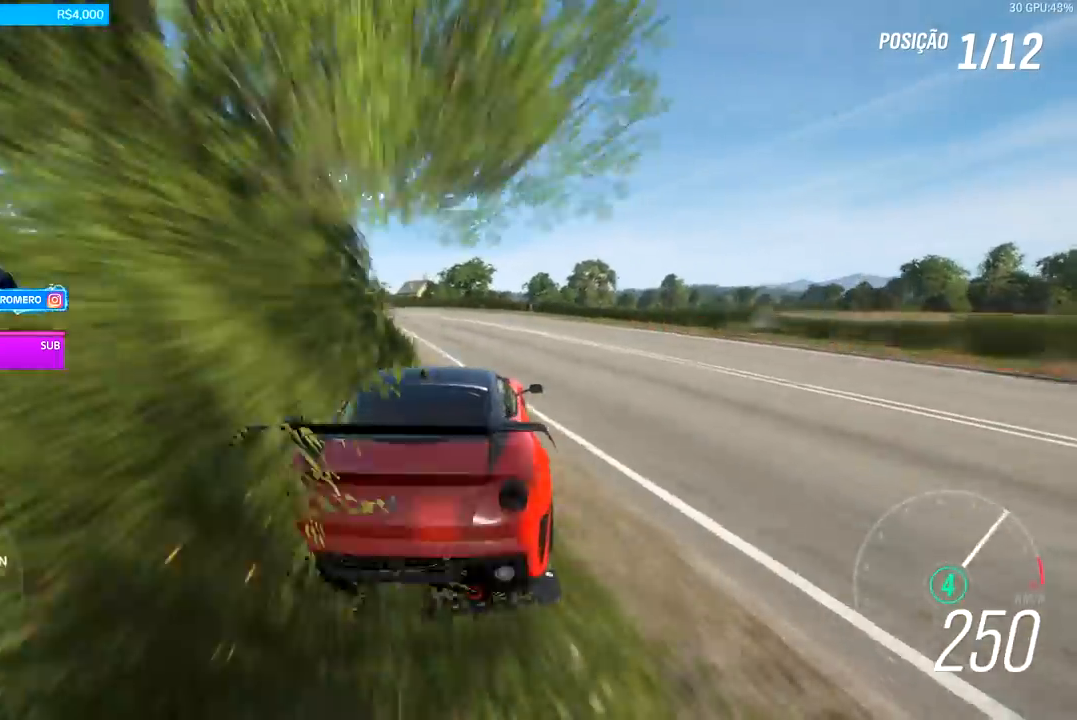
{"buttons": ["L2"], "left_stick": "down-left", "right_stick": "center", "events": [[67, "R2", "up"], [100, "L2", "down"], [267, "X", "down"], [367, "X", "up"]]}
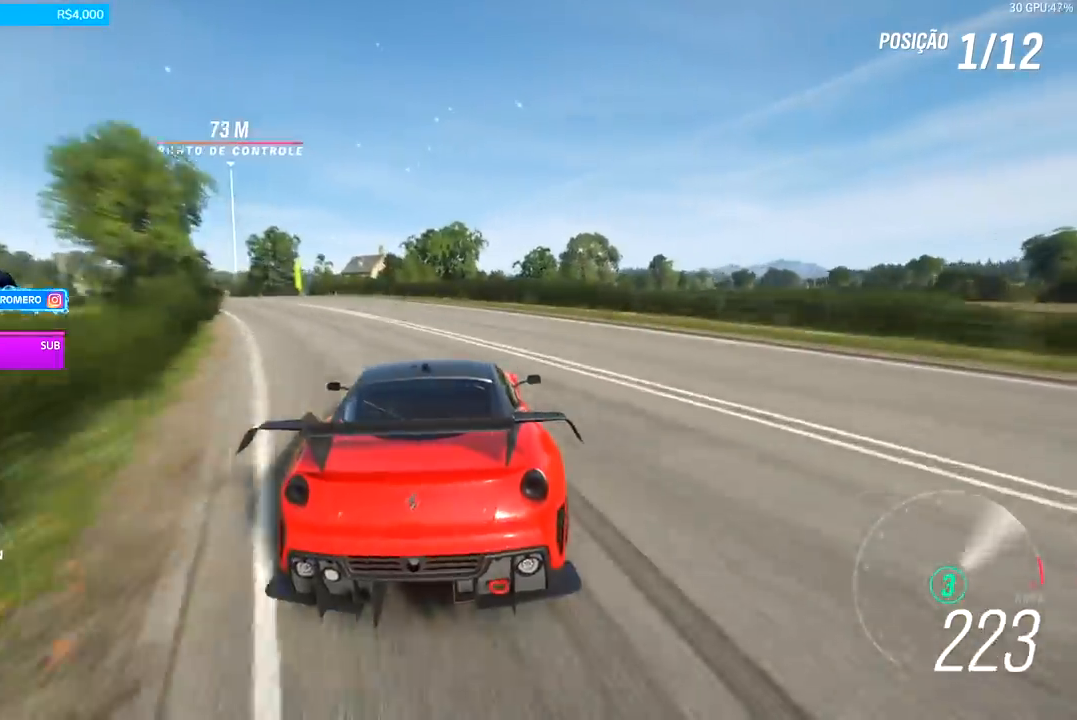
{"buttons": ["L2"], "left_stick": "down-left", "right_stick": "center", "events": [[367, "X", "down"], [433, "X", "up"]]}
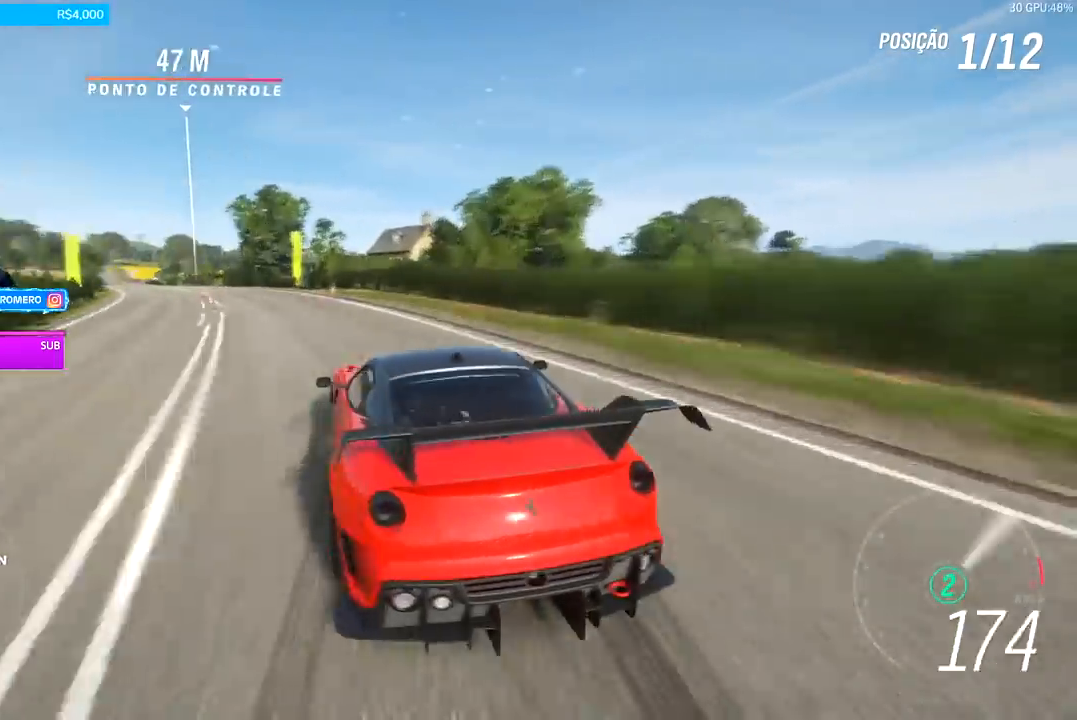
{"buttons": [], "left_stick": "right", "right_stick": "center", "events": [[167, "L2", "up"], [233, "left_stick", "center"], [367, "left_stick", "right"]]}
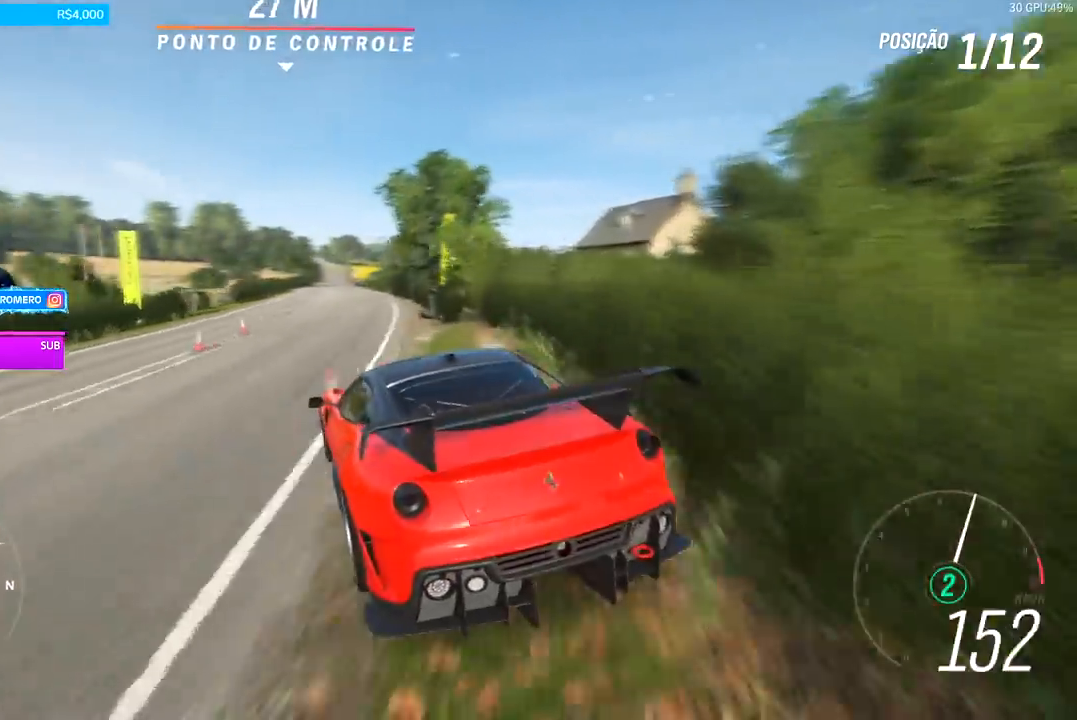
{"buttons": ["R2"], "left_stick": "right", "right_stick": "center", "events": [[33, "left_stick", "center"], [167, "left_stick", "right"], [200, "R2", "down"]]}
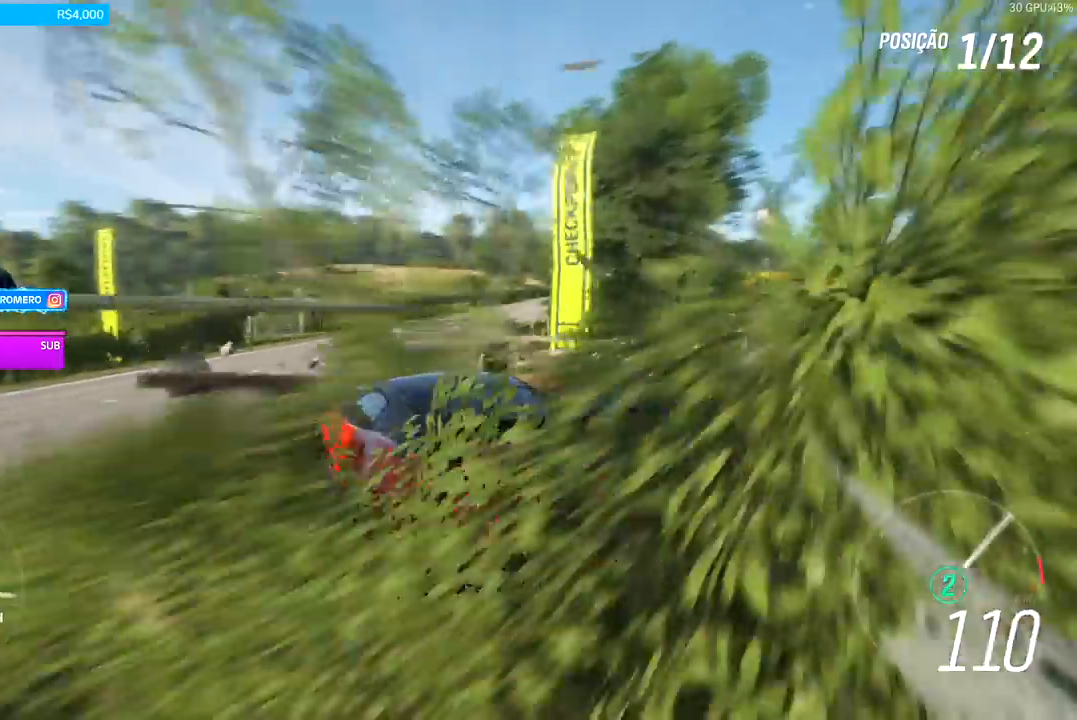
{"buttons": [], "left_stick": "right", "right_stick": "center", "events": [[467, "R2", "up"]]}
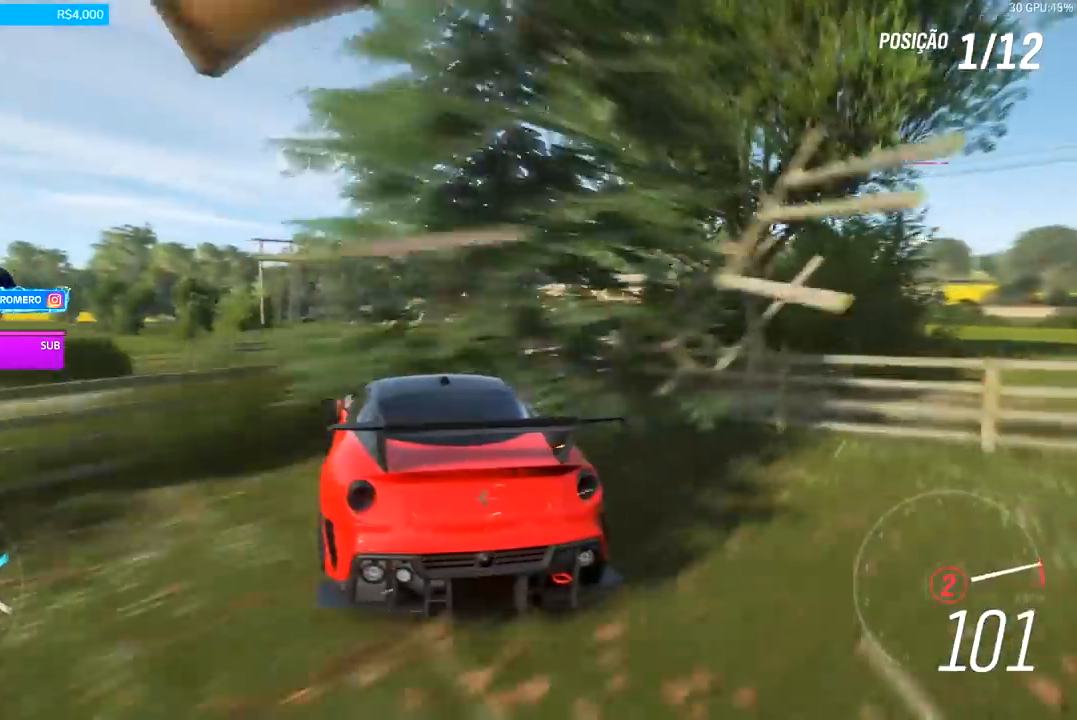
{"buttons": [], "left_stick": "right", "right_stick": "center", "events": [[100, "left_stick", "center"], [500, "left_stick", "right"]]}
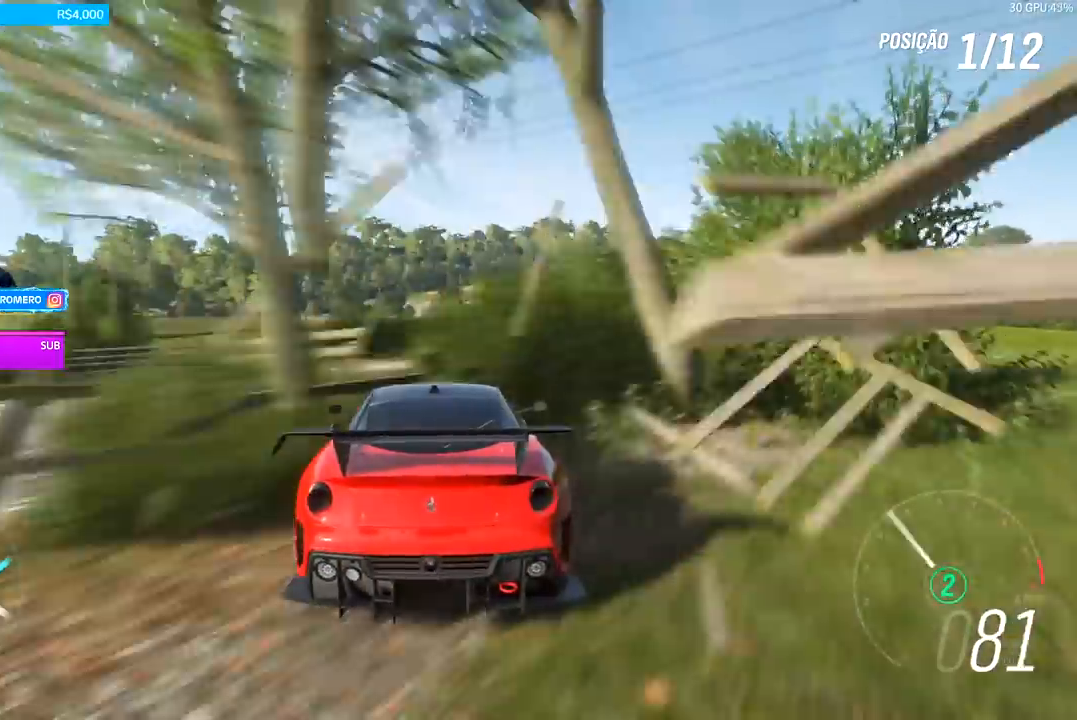
{"buttons": ["R2"], "left_stick": "right", "right_stick": "center", "events": [[133, "R2", "down"], [367, "left_stick", "center"], [433, "left_stick", "right"]]}
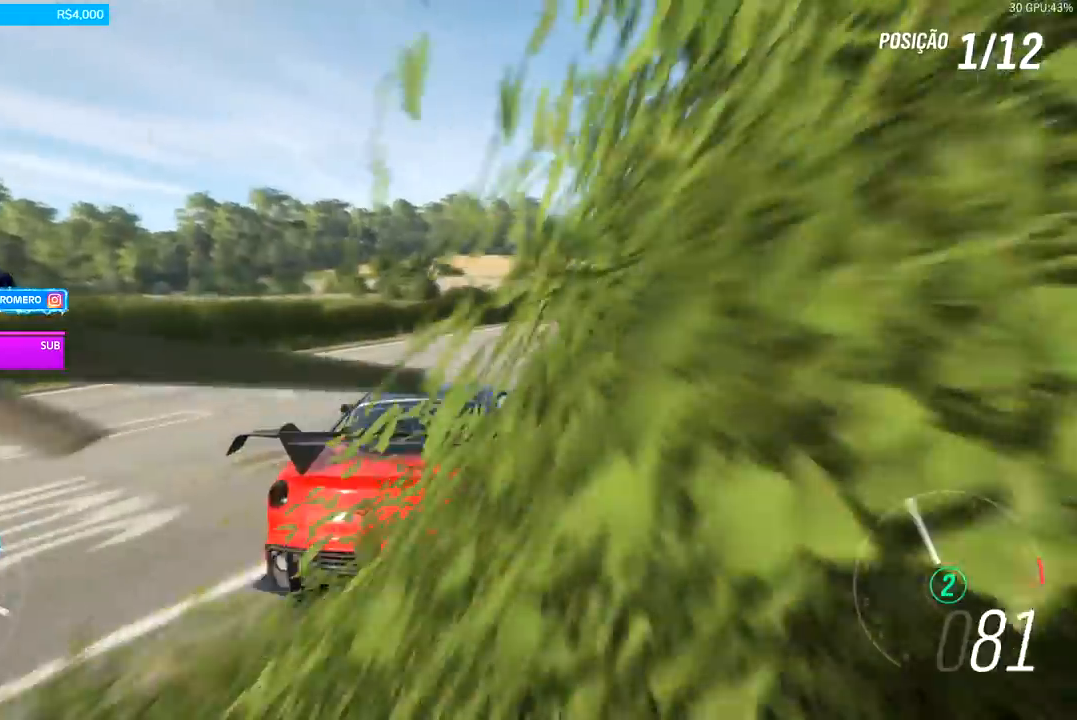
{"buttons": ["R2"], "left_stick": "center", "right_stick": "center", "events": [[67, "X", "down"], [133, "X", "up"], [133, "left_stick", "center"], [200, "R2", "up"], [233, "R2", "down"], [400, "left_stick", "right"], [500, "left_stick", "center"]]}